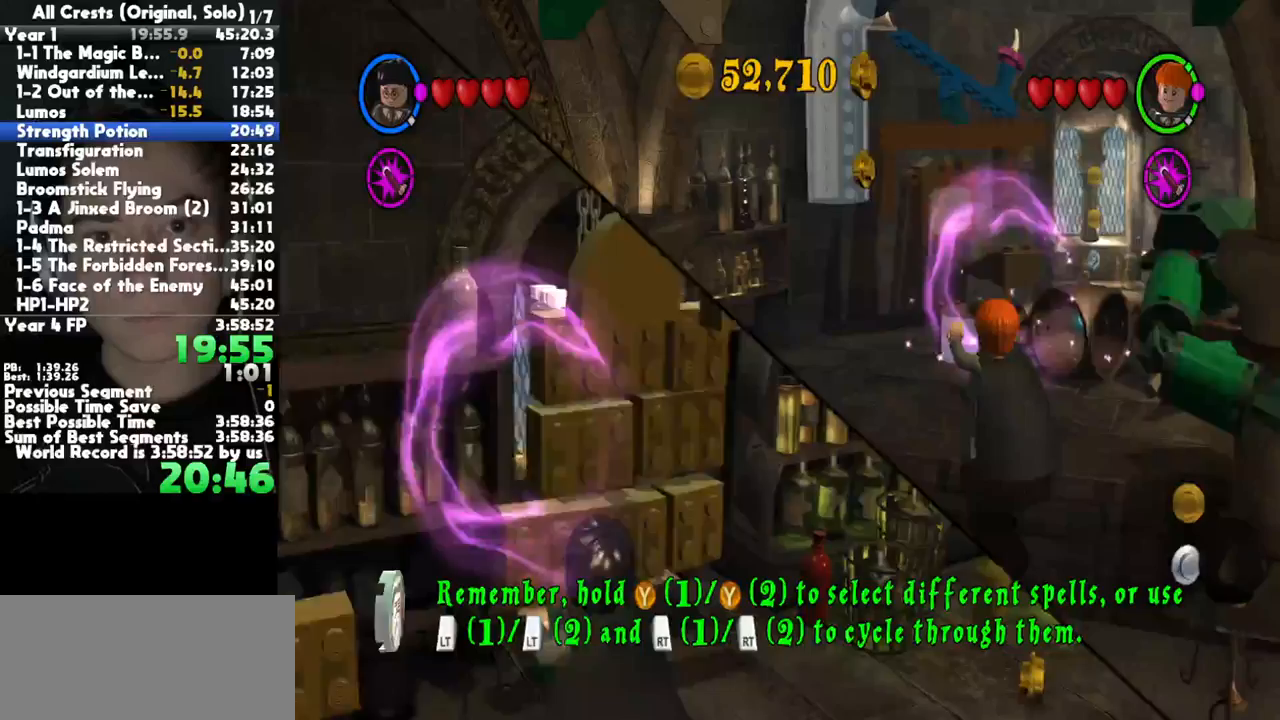
Gameplay with a controller (Xbox layout); each line is a JSON object with the inputs held at the frame after it (dt_ms = milliseconds from this image to that frame). "button_events" lists button changes between this image and that frame as [ms after this image, input, new state], when the widget could be followed in between (sticks are given only as held states). This document gives stick clicks only as held states, not as events. Not read: other_buttons.
{"dt_ms": 500, "buttons": ["B"], "left_stick": "up", "right_stick": "center", "button_events": []}
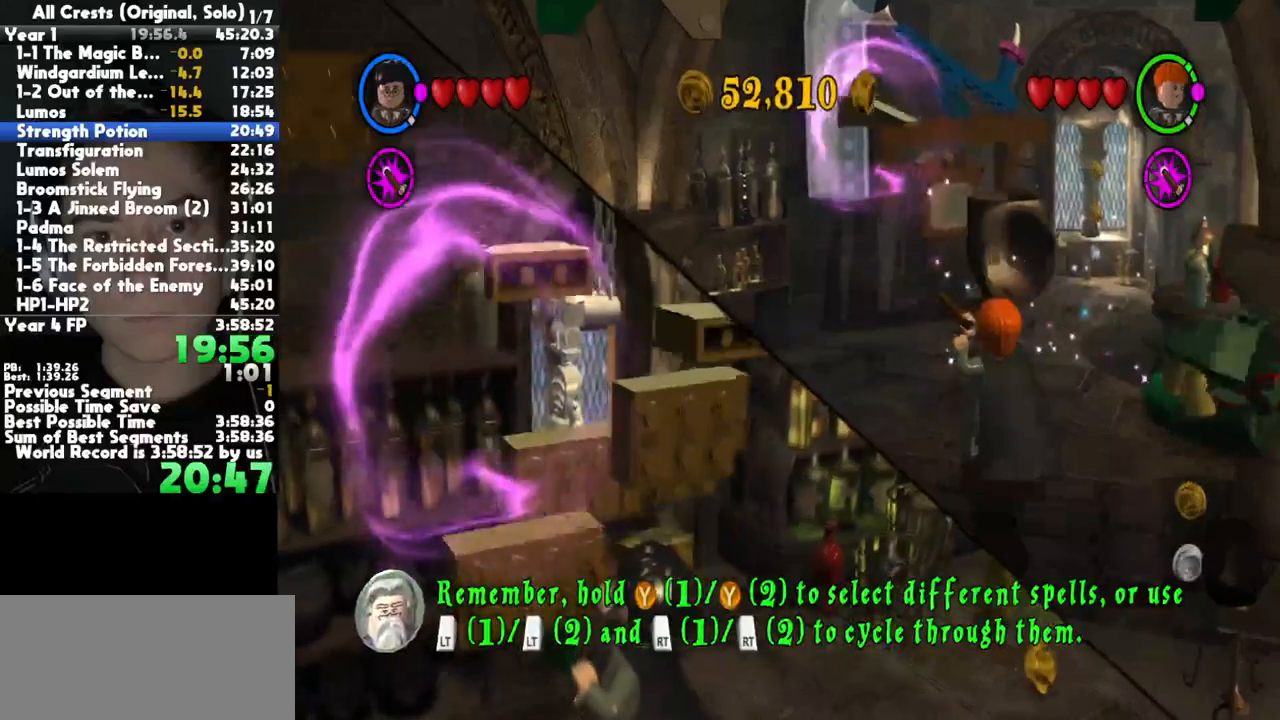
{"dt_ms": 500, "buttons": ["B"], "left_stick": "up", "right_stick": "center", "button_events": []}
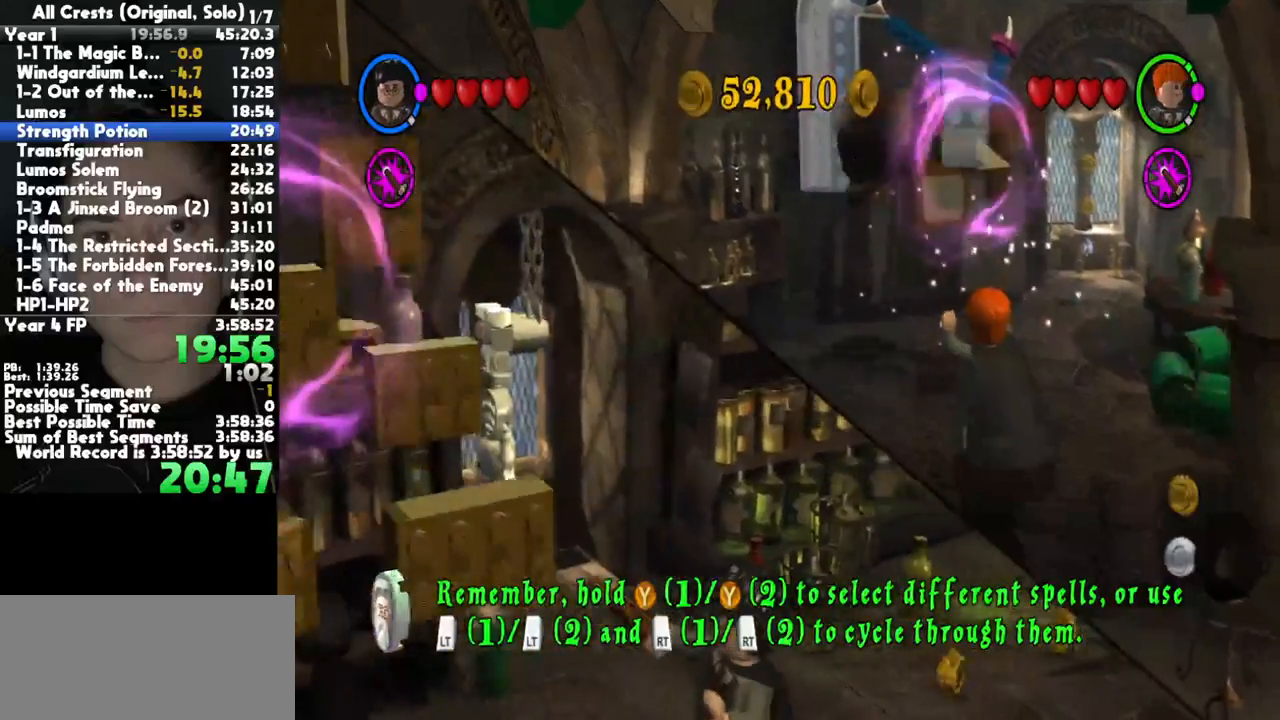
{"dt_ms": 500, "buttons": ["B"], "left_stick": "up", "right_stick": "center", "button_events": []}
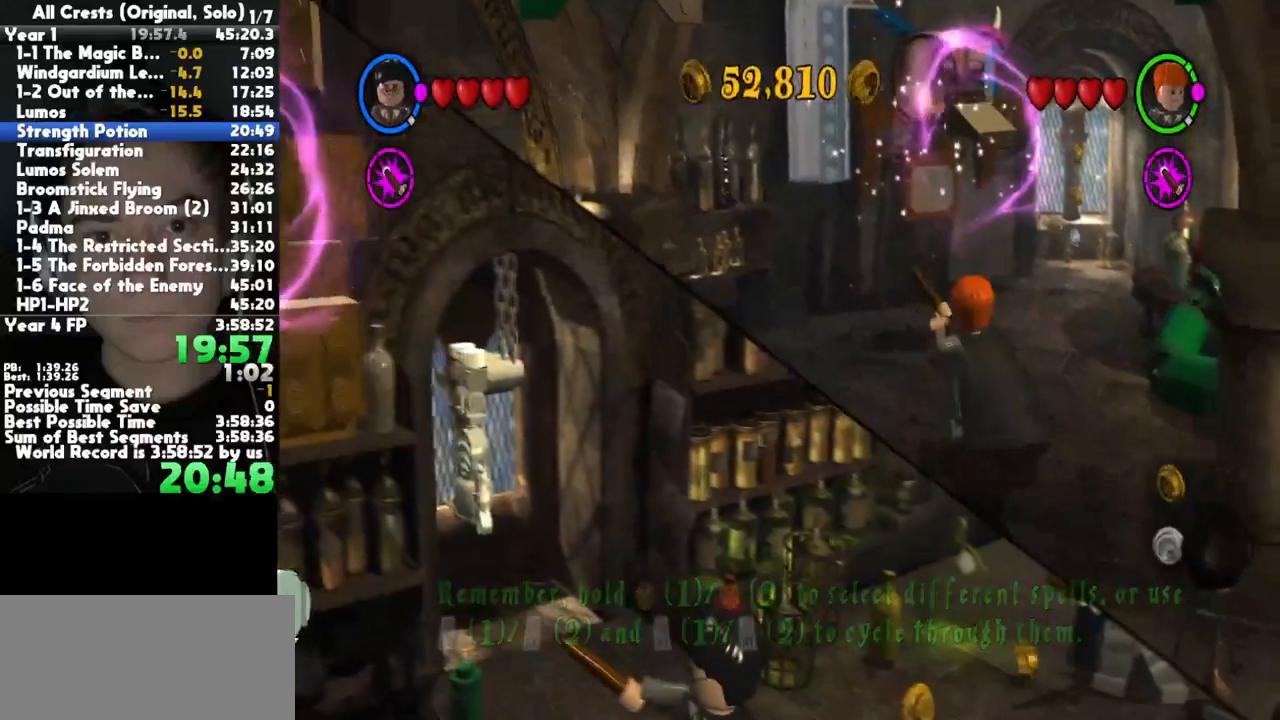
{"dt_ms": 500, "buttons": ["B"], "left_stick": "up", "right_stick": "center", "button_events": []}
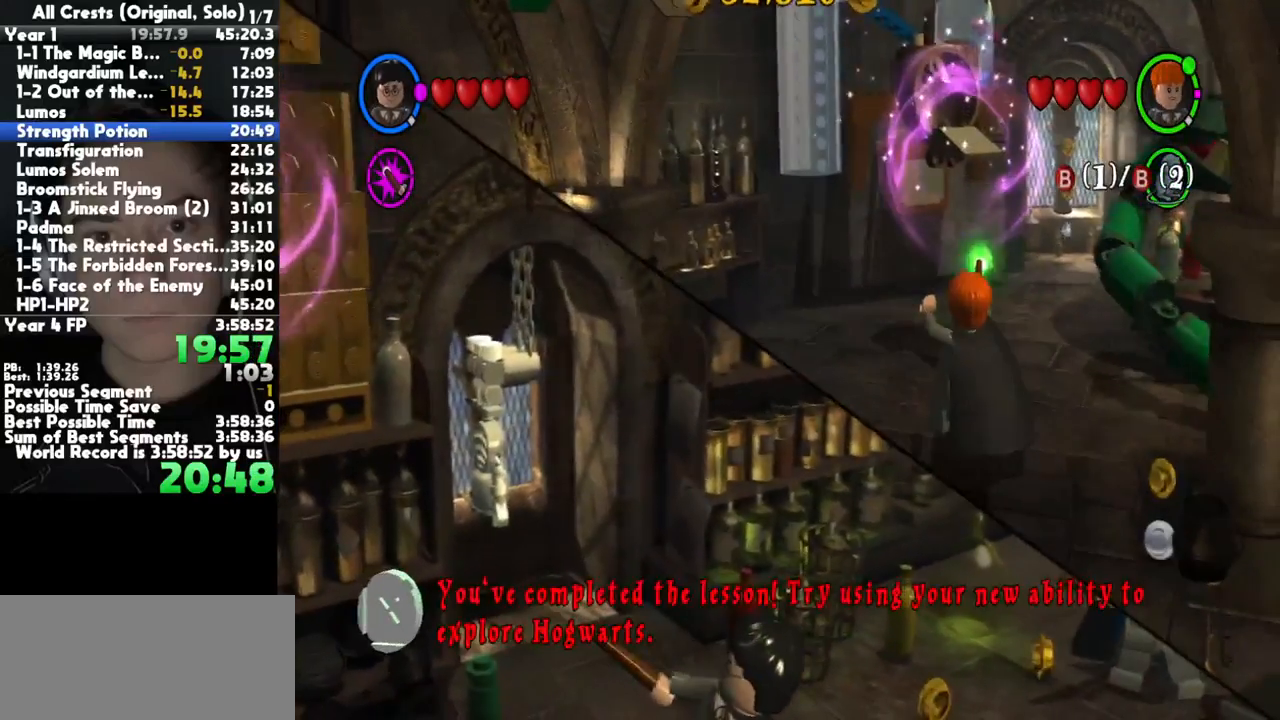
{"dt_ms": 500, "buttons": ["B"], "left_stick": "up-left", "right_stick": "center", "button_events": []}
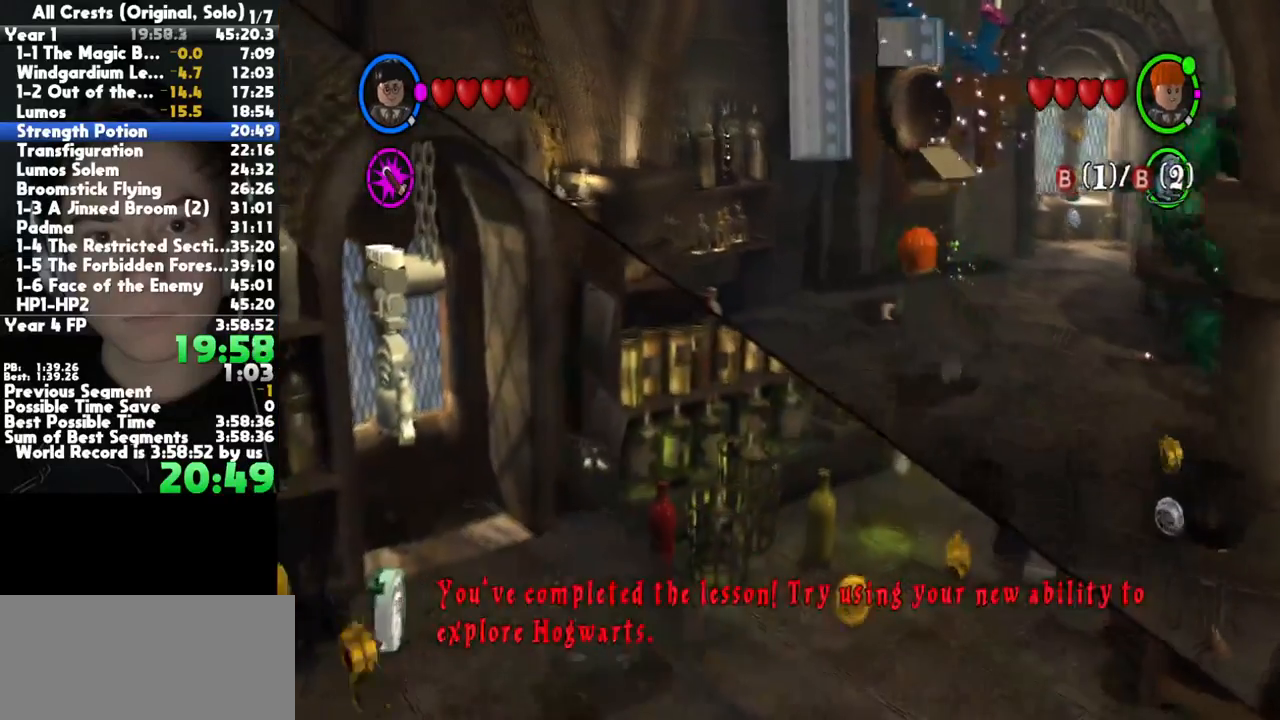
{"dt_ms": 500, "buttons": ["B"], "left_stick": "center", "right_stick": "center", "button_events": [[33, "B", "up"], [300, "B", "down"]]}
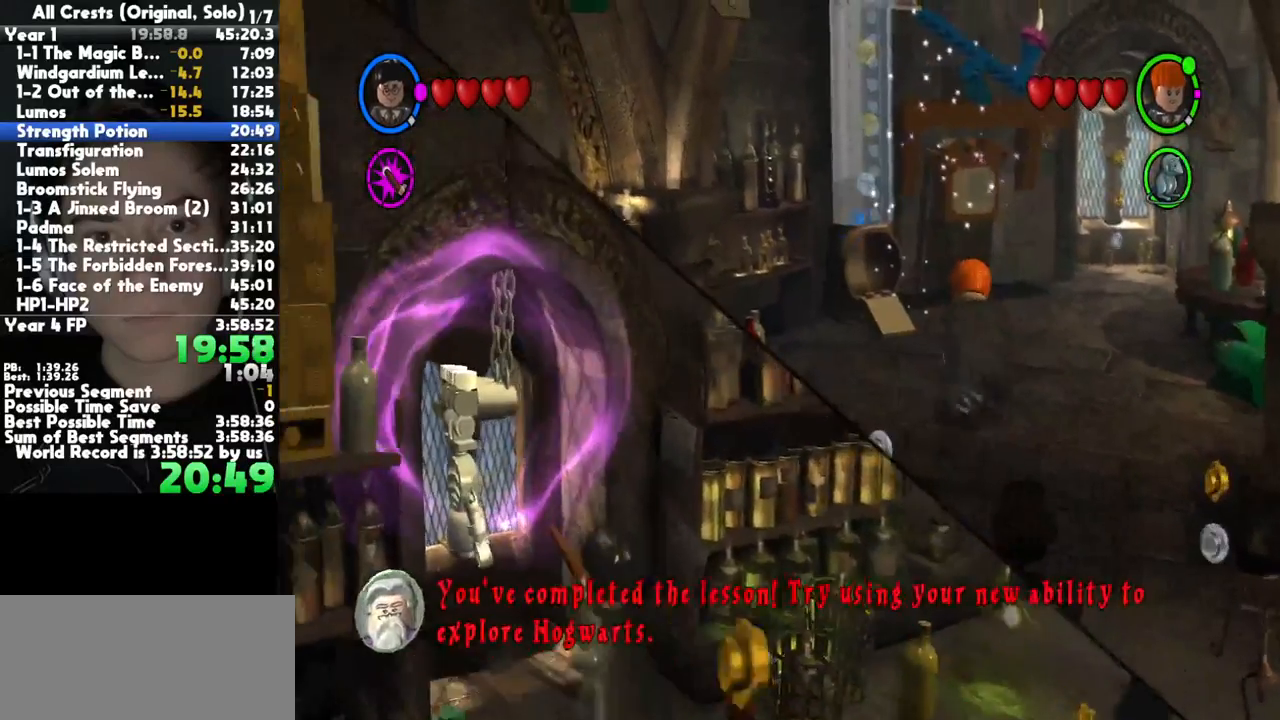
{"dt_ms": 500, "buttons": ["B"], "left_stick": "center", "right_stick": "center", "button_events": []}
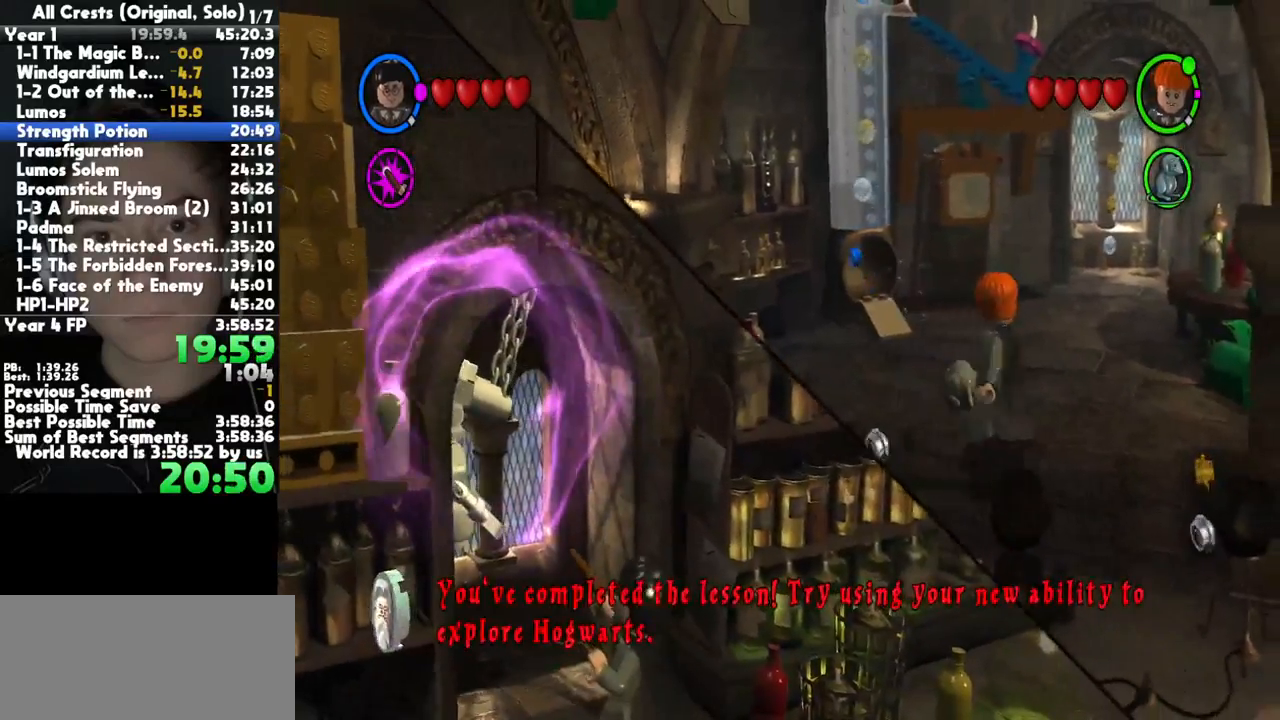
{"dt_ms": 500, "buttons": ["B"], "left_stick": "center", "right_stick": "center", "button_events": []}
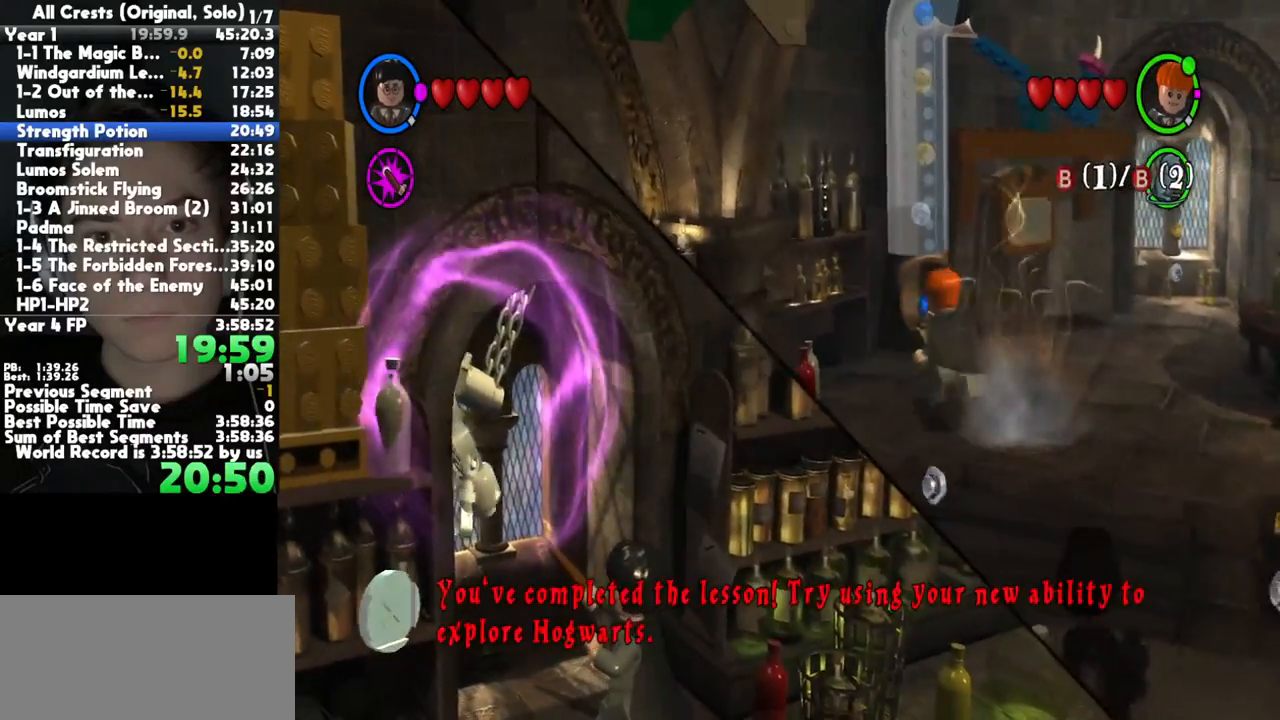
{"dt_ms": 500, "buttons": ["B"], "left_stick": "center", "right_stick": "center", "button_events": []}
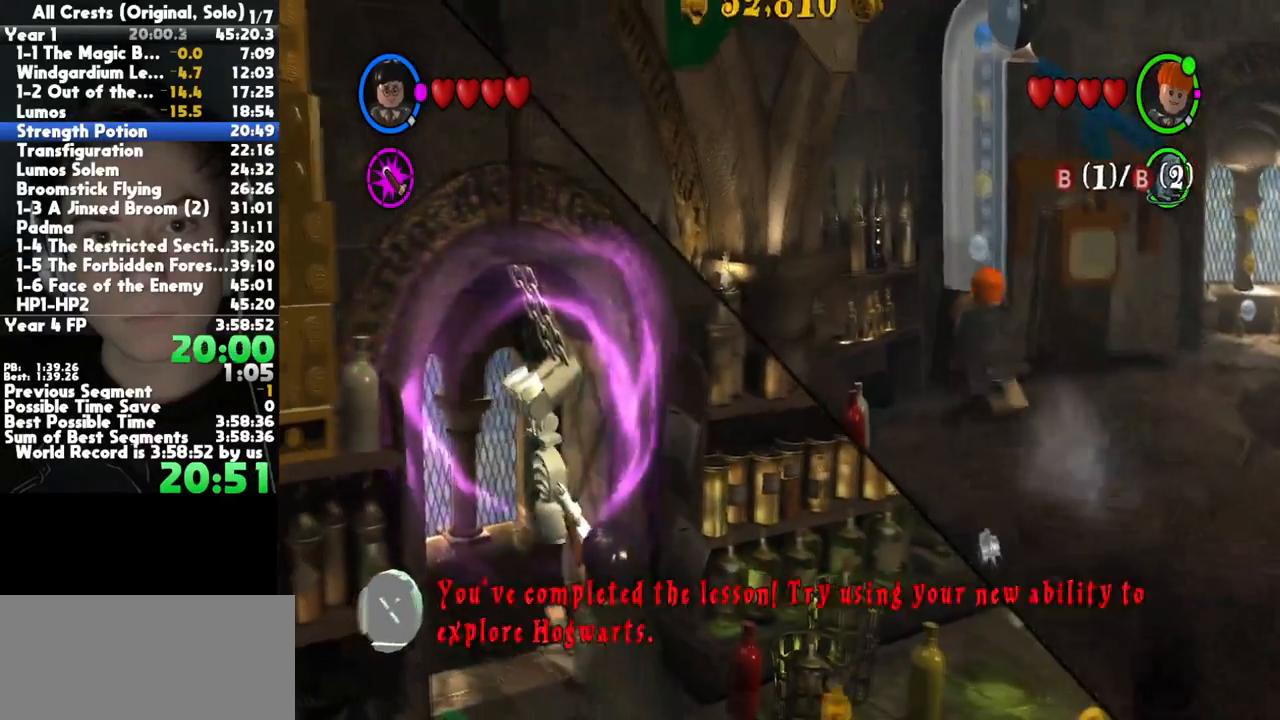
{"dt_ms": 500, "buttons": ["B"], "left_stick": "center", "right_stick": "center", "button_events": []}
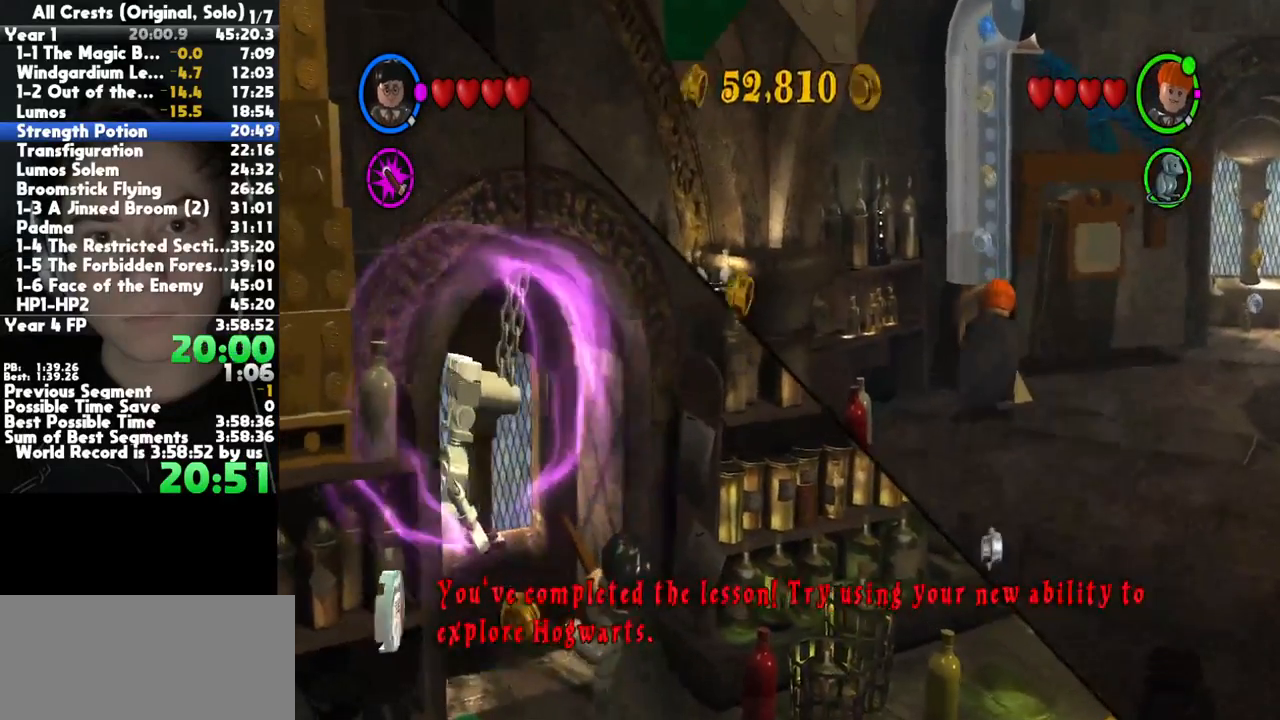
{"dt_ms": 500, "buttons": ["B"], "left_stick": "center", "right_stick": "center", "button_events": []}
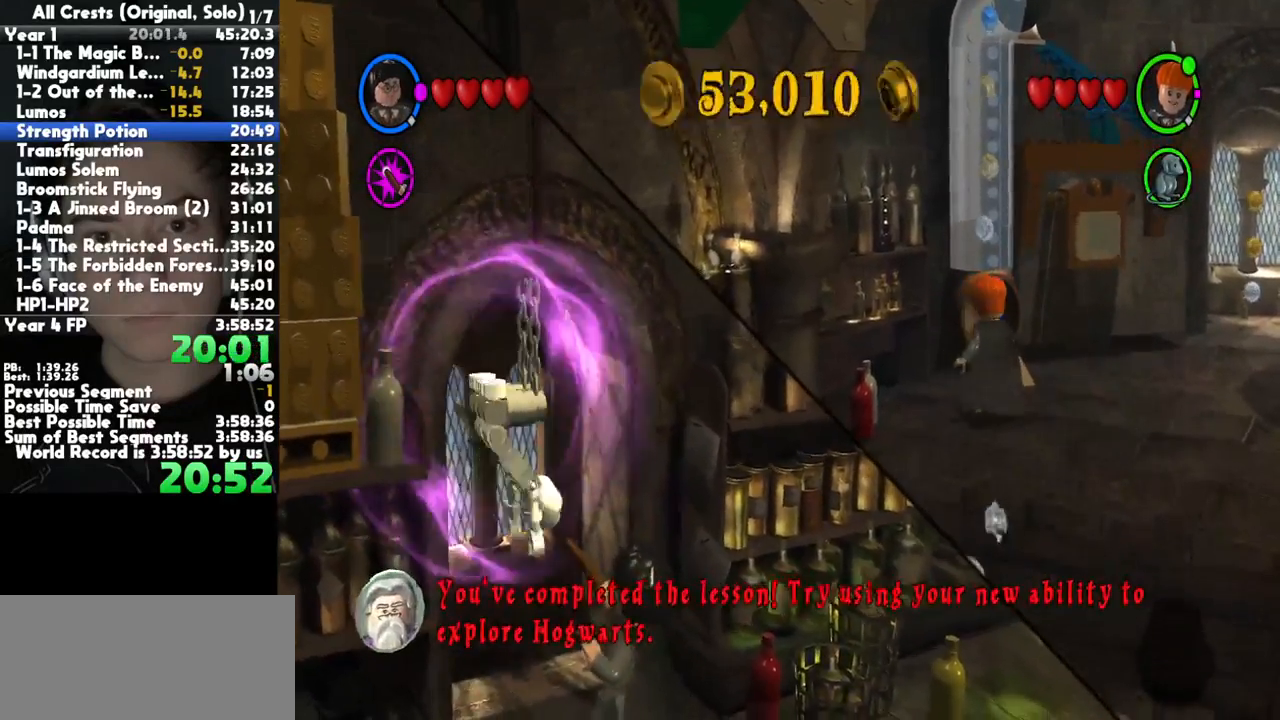
{"dt_ms": 500, "buttons": ["B"], "left_stick": "center", "right_stick": "center", "button_events": []}
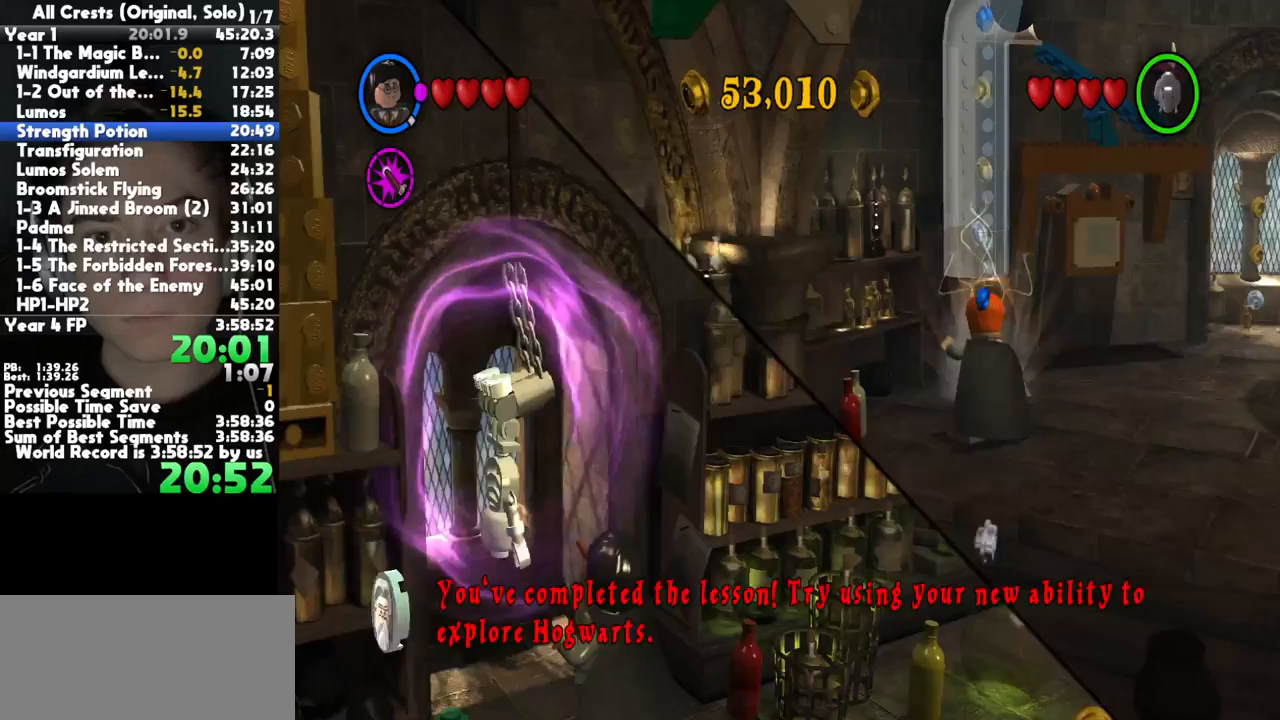
{"dt_ms": 500, "buttons": ["B"], "left_stick": "center", "right_stick": "center", "button_events": []}
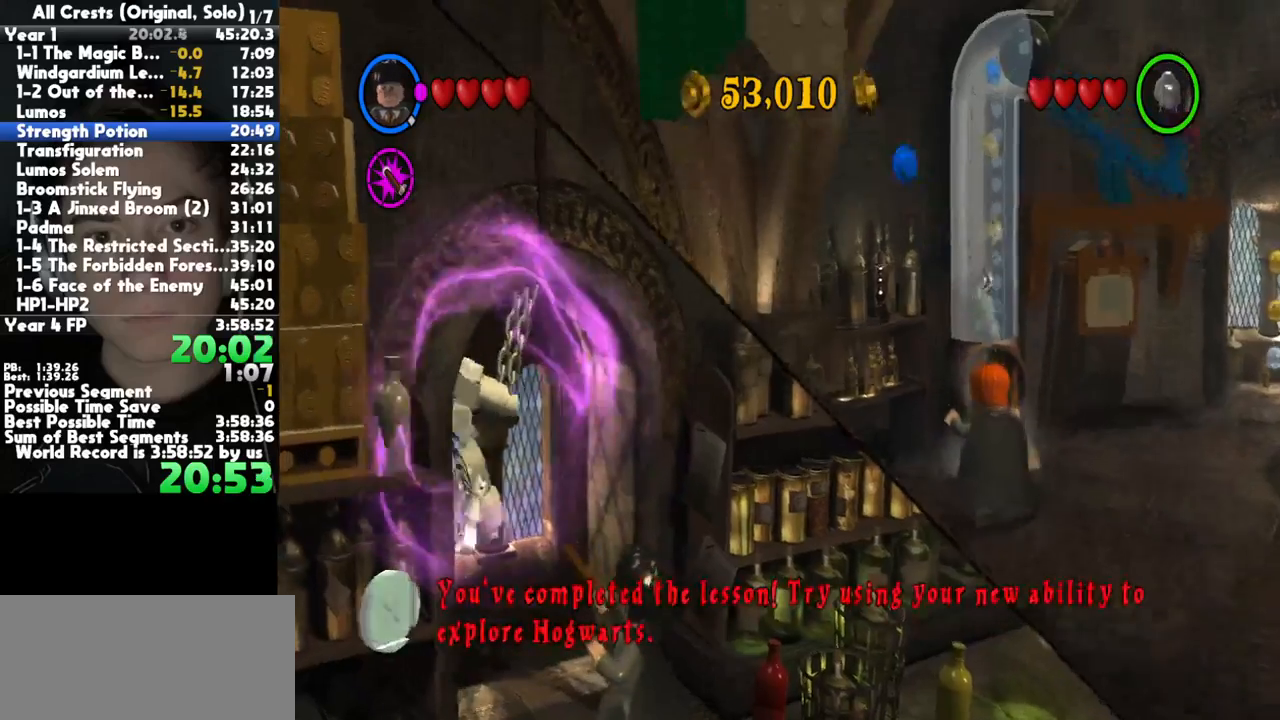
{"dt_ms": 500, "buttons": ["B"], "left_stick": "center", "right_stick": "center", "button_events": []}
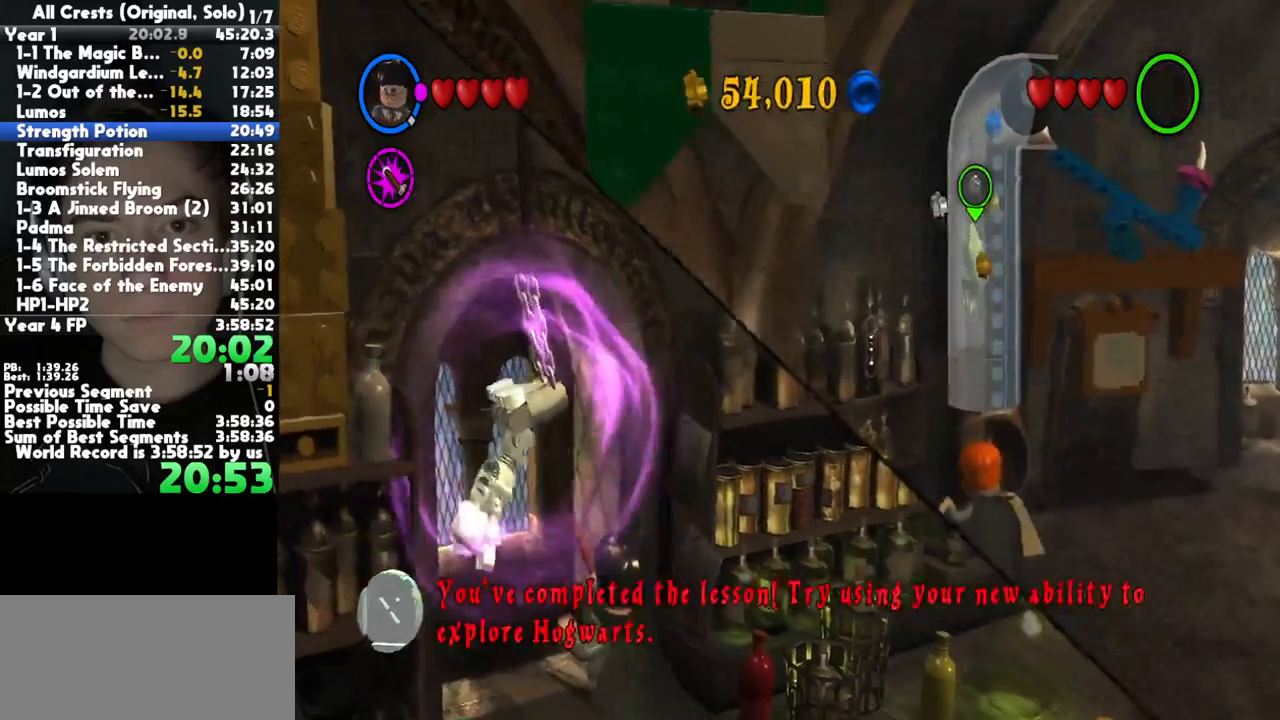
{"dt_ms": 500, "buttons": ["B"], "left_stick": "center", "right_stick": "center", "button_events": []}
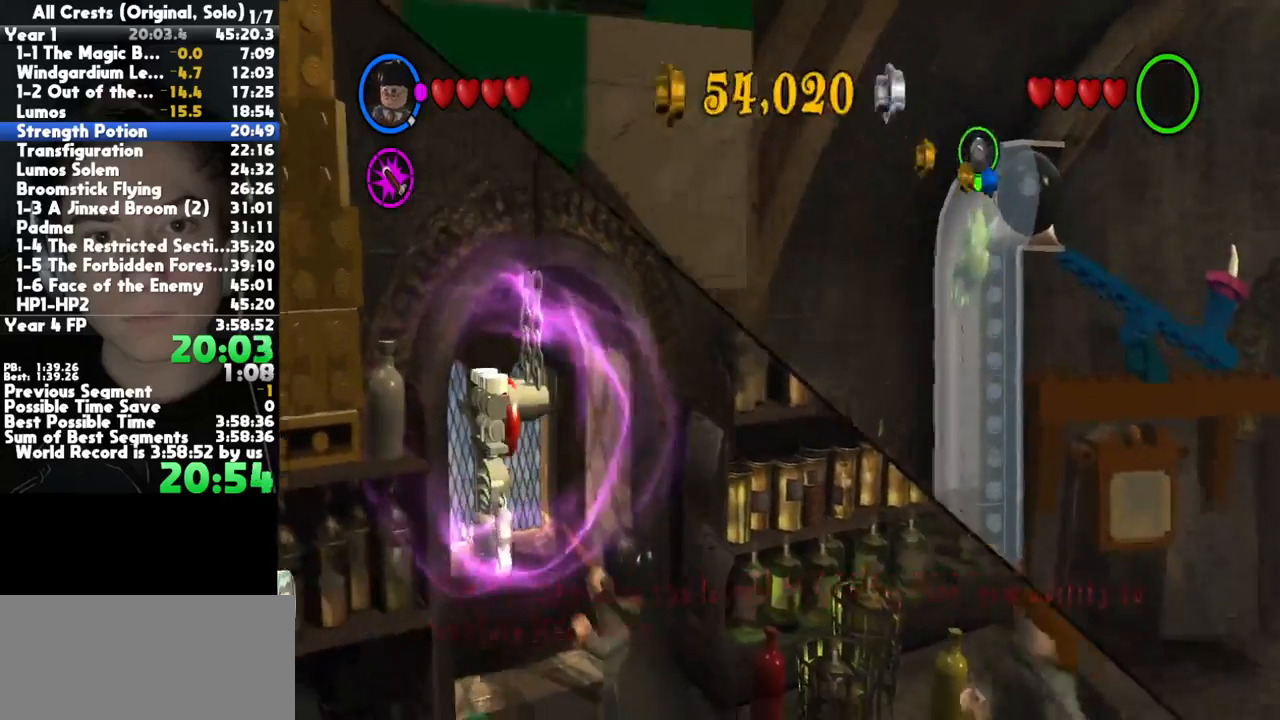
{"dt_ms": 500, "buttons": ["B"], "left_stick": "left", "right_stick": "center", "button_events": []}
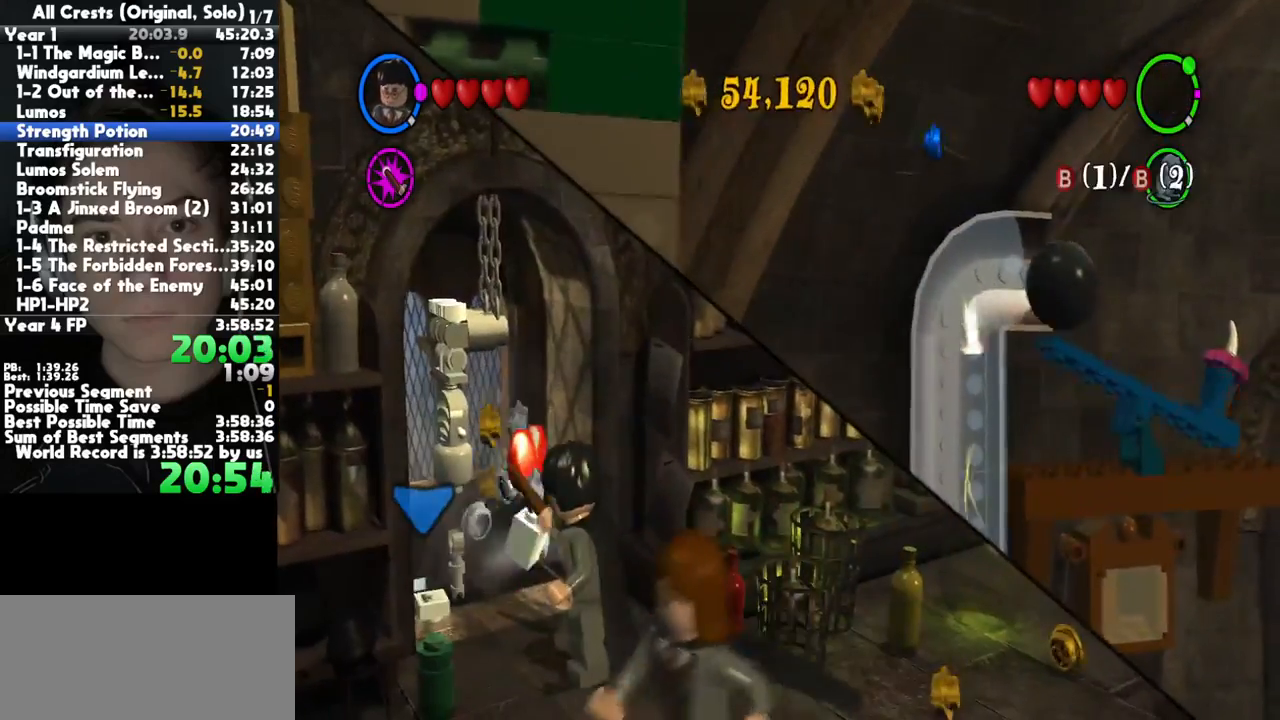
{"dt_ms": 500, "buttons": [], "left_stick": "up-left", "right_stick": "center", "button_events": [[117, "B", "up"]]}
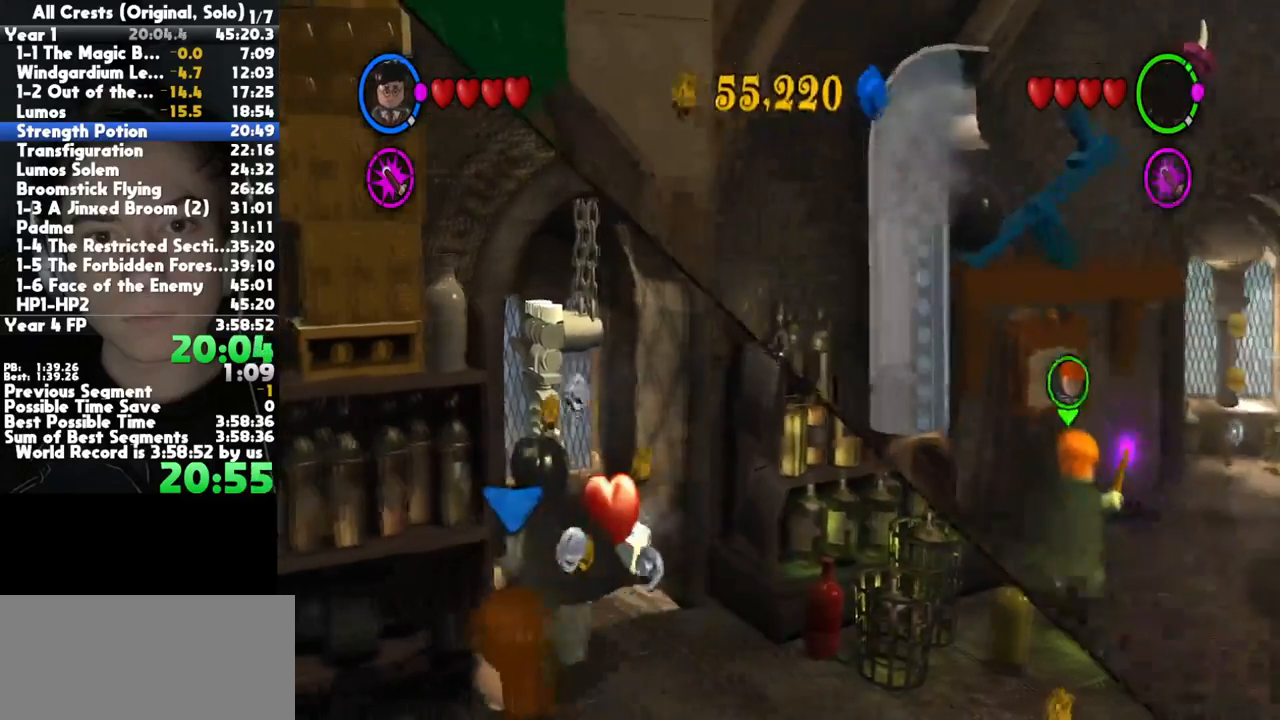
{"dt_ms": 500, "buttons": [], "left_stick": "down-right", "right_stick": "center", "button_events": [[33, "B", "down"], [183, "B", "up"]]}
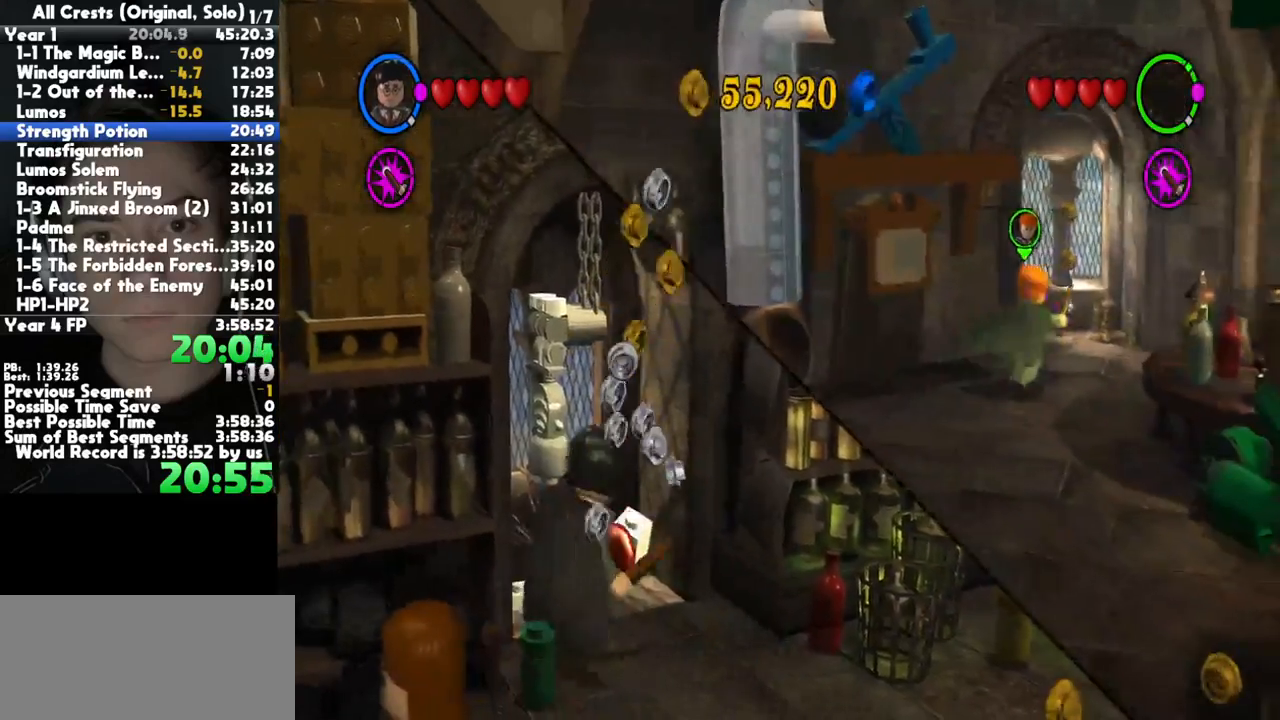
{"dt_ms": 1000, "buttons": [], "left_stick": "right", "right_stick": "center", "button_events": []}